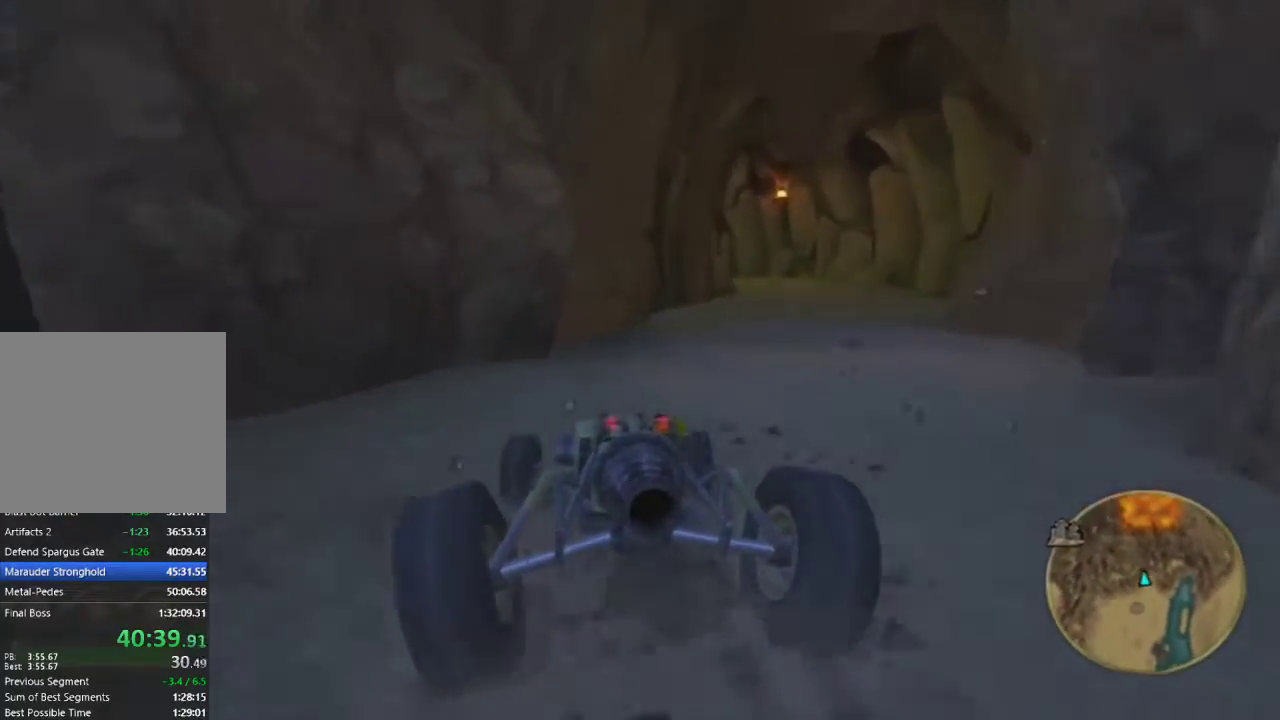
Gameplay with a controller (PlayStation layout); each line is a JSON object with the inputs held at the frame after it. "events" lists button and stick changes between this image and that frame as [ms after this image, input, new state], when the widget could be followed in between.
{"buttons": [], "left_stick": "center", "right_stick": "center", "events": [[483, "left_stick", "center"]]}
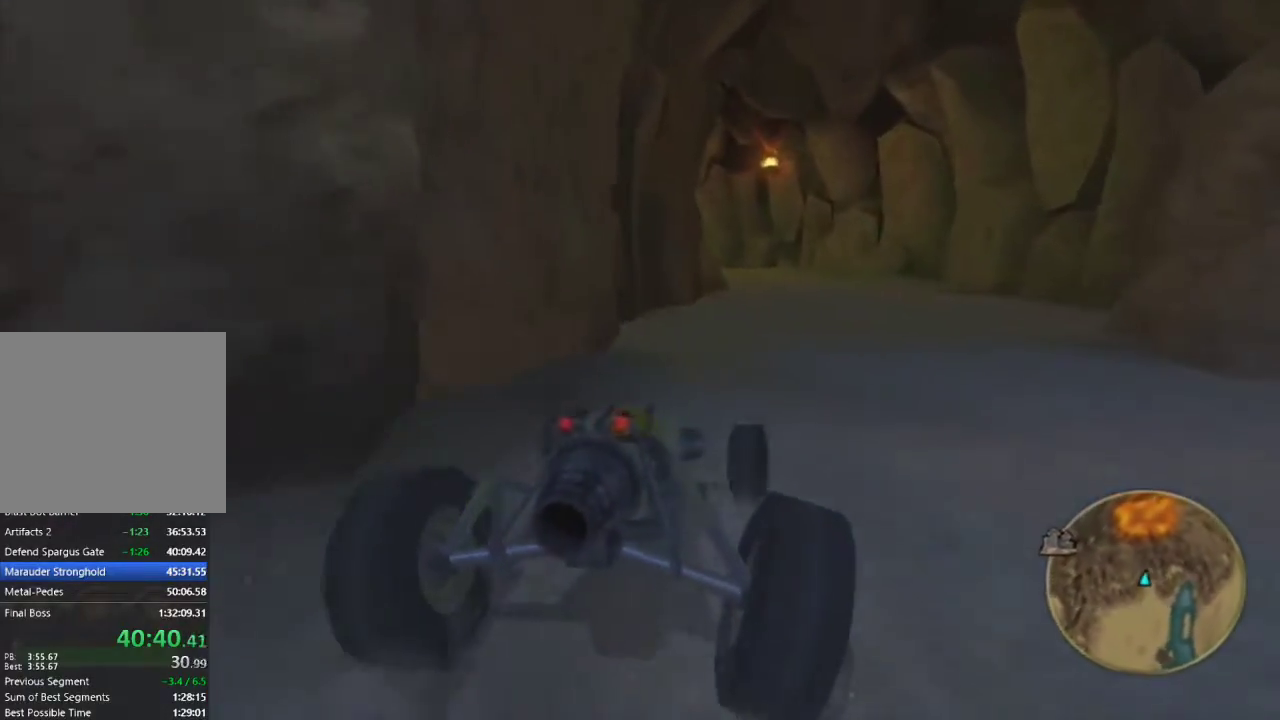
{"buttons": ["CROSS"], "left_stick": "left", "right_stick": "center", "events": [[17, "CROSS", "down"], [300, "left_stick", "left"]]}
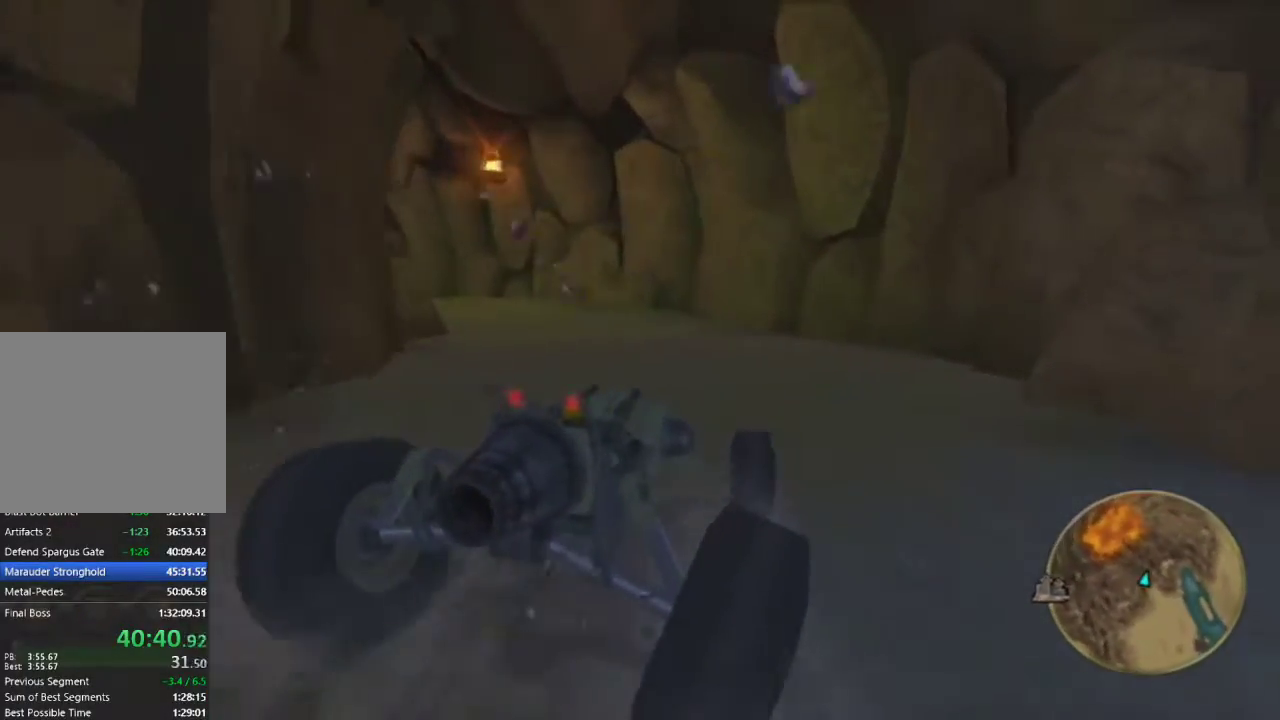
{"buttons": [], "left_stick": "left", "right_stick": "center", "events": [[200, "CROSS", "up"]]}
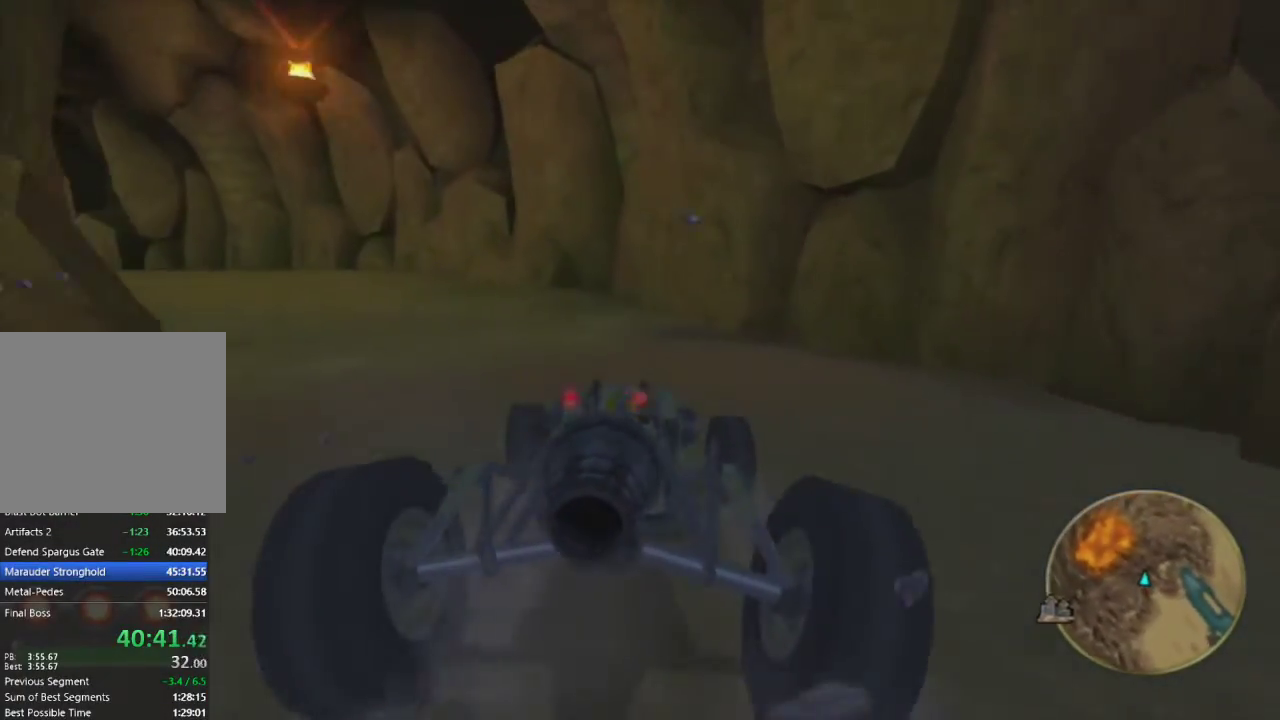
{"buttons": ["CROSS"], "left_stick": "left", "right_stick": "center", "events": [[67, "left_stick", "center"], [133, "left_stick", "left"], [267, "CROSS", "down"], [300, "left_stick", "center"], [367, "left_stick", "left"]]}
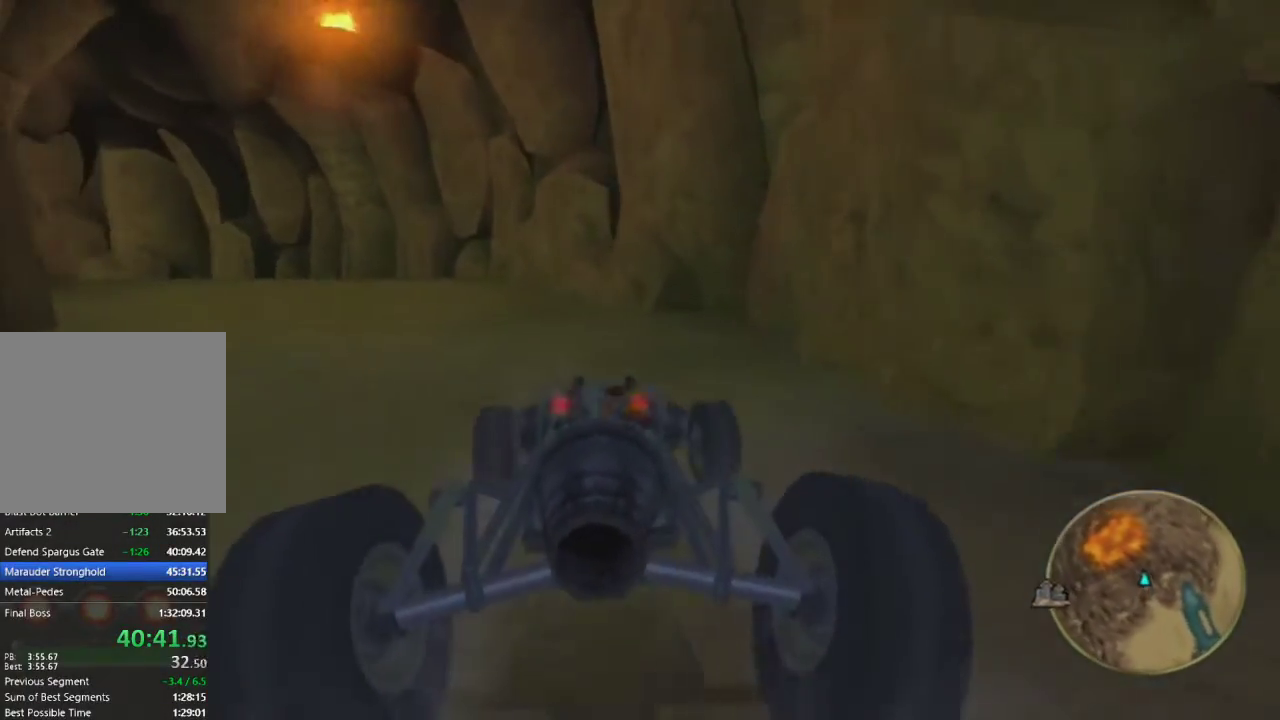
{"buttons": ["CROSS"], "left_stick": "left", "right_stick": "center", "events": [[117, "left_stick", "center"], [183, "left_stick", "left"]]}
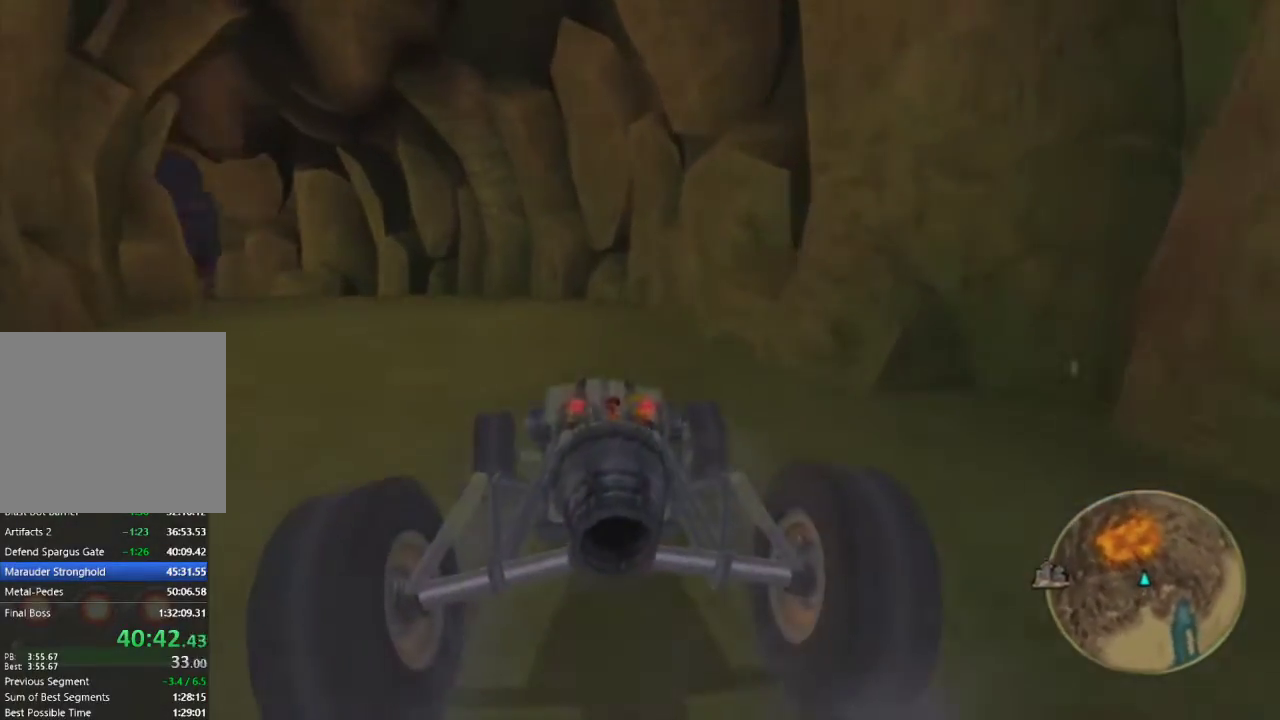
{"buttons": ["CROSS"], "left_stick": "left", "right_stick": "center", "events": [[17, "left_stick", "center"], [117, "left_stick", "left"], [250, "left_stick", "center"], [350, "left_stick", "left"]]}
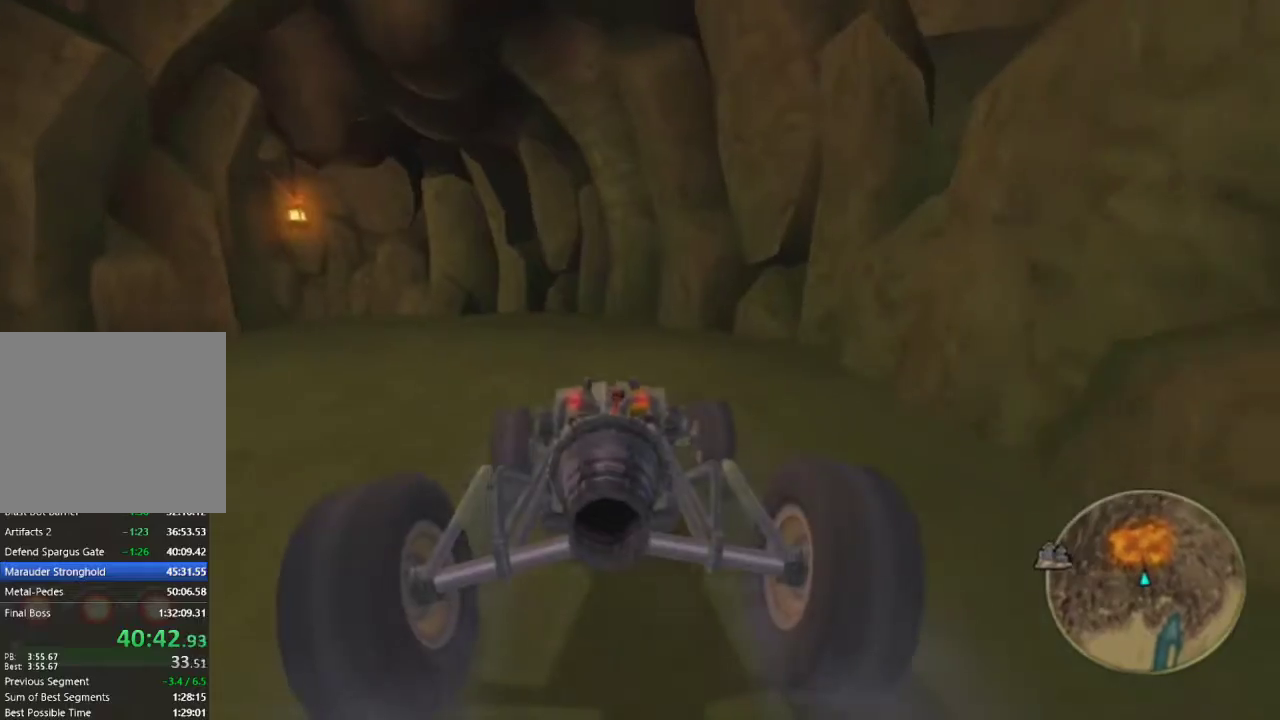
{"buttons": ["CROSS"], "left_stick": "left", "right_stick": "center", "events": [[50, "left_stick", "center"], [133, "left_stick", "left"], [317, "left_stick", "center"], [433, "left_stick", "left"]]}
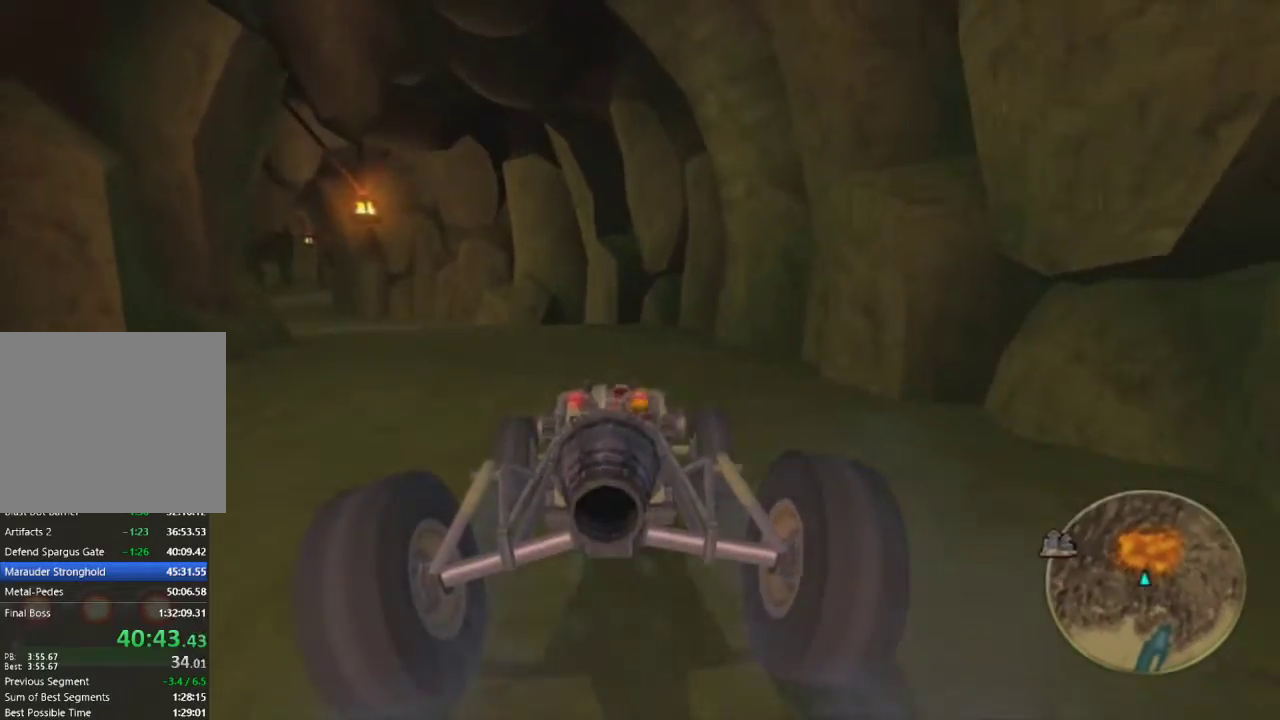
{"buttons": ["CROSS"], "left_stick": "up-left", "right_stick": "center", "events": [[217, "left_stick", "up-left"], [367, "left_stick", "center"], [433, "left_stick", "up-left"]]}
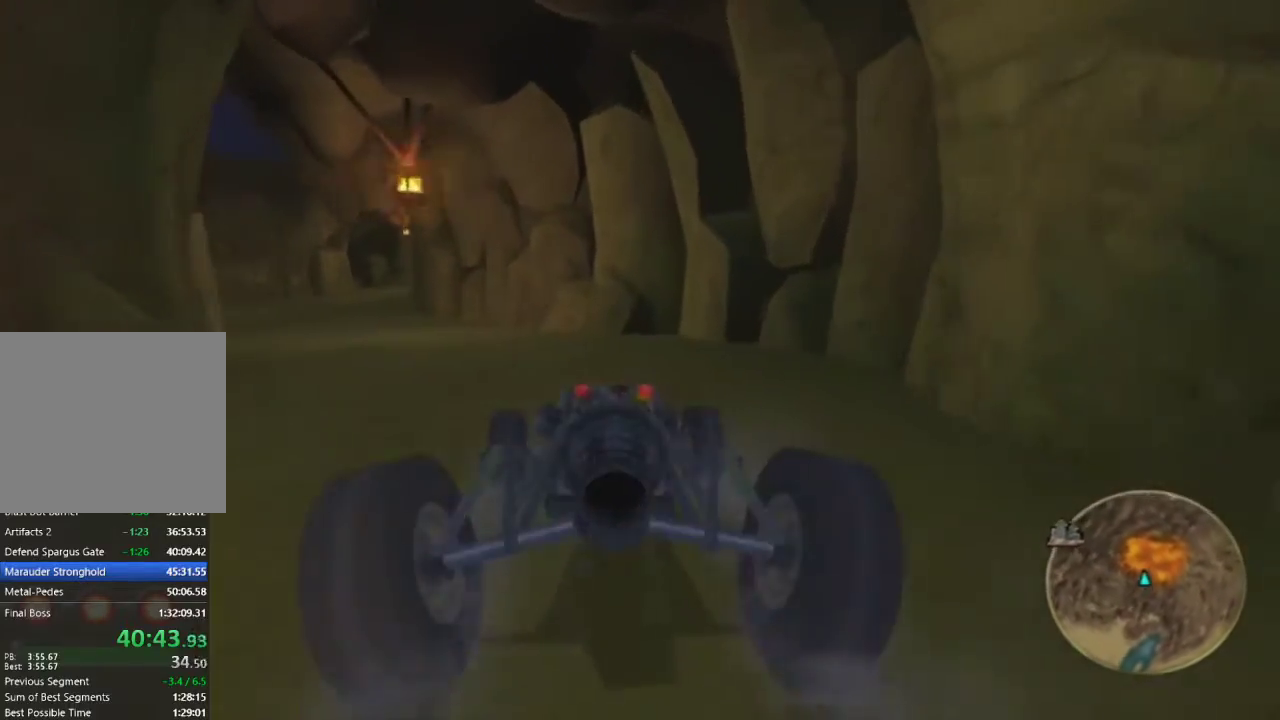
{"buttons": ["CROSS"], "left_stick": "center", "right_stick": "center", "events": [[117, "left_stick", "left"], [300, "left_stick", "center"], [383, "left_stick", "up-left"], [500, "left_stick", "center"]]}
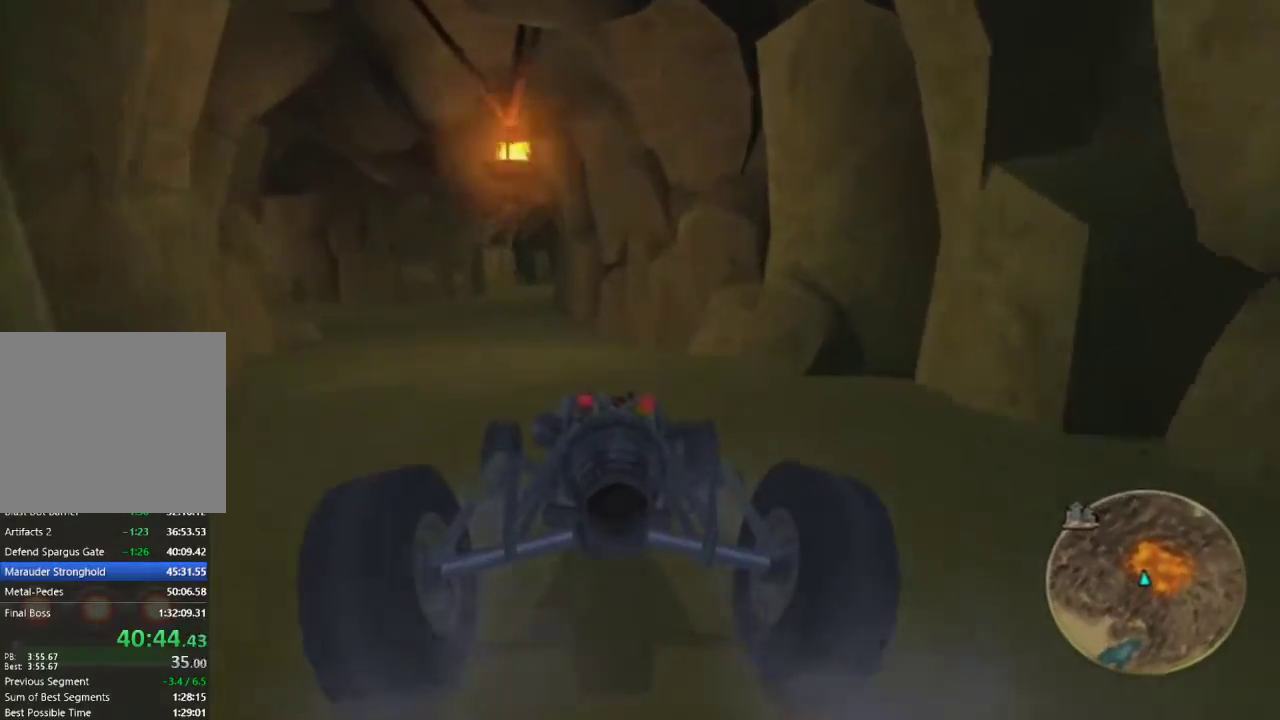
{"buttons": ["CROSS"], "left_stick": "center", "right_stick": "center", "events": [[133, "left_stick", "up-left"], [250, "left_stick", "center"], [383, "left_stick", "up-left"], [500, "left_stick", "center"]]}
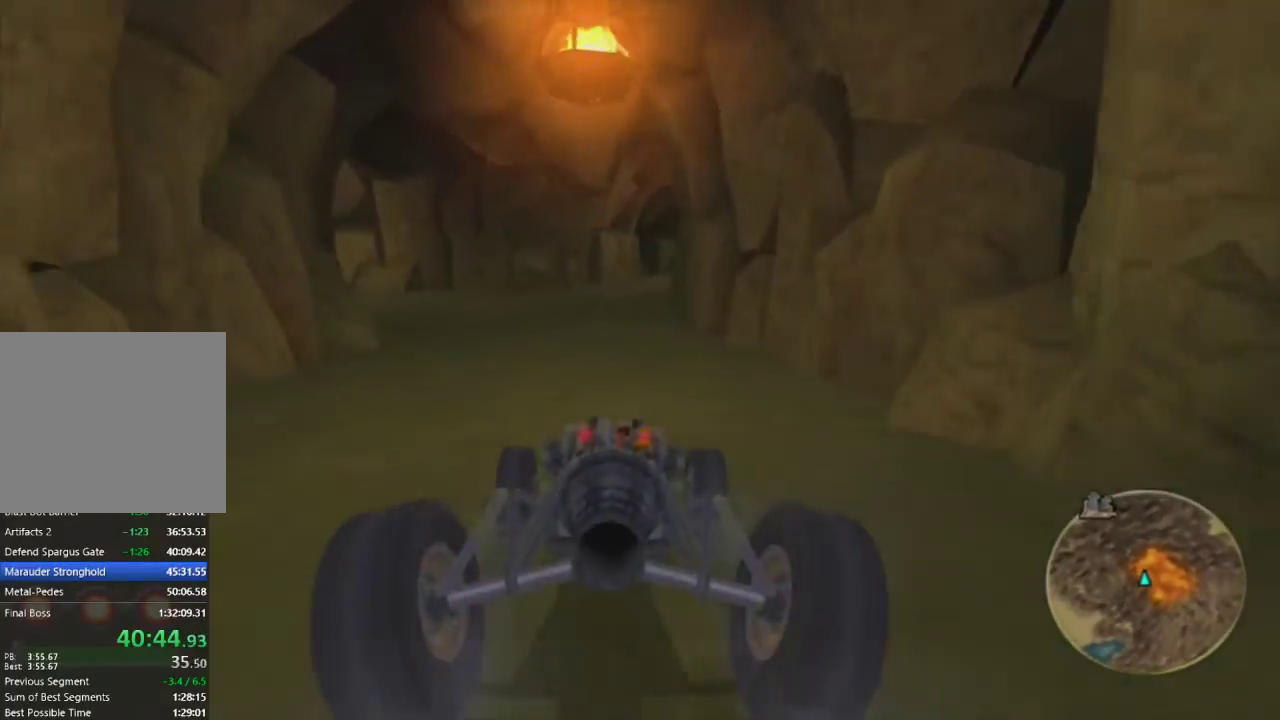
{"buttons": ["CROSS"], "left_stick": "center", "right_stick": "center", "events": [[183, "left_stick", "up-left"], [333, "left_stick", "center"]]}
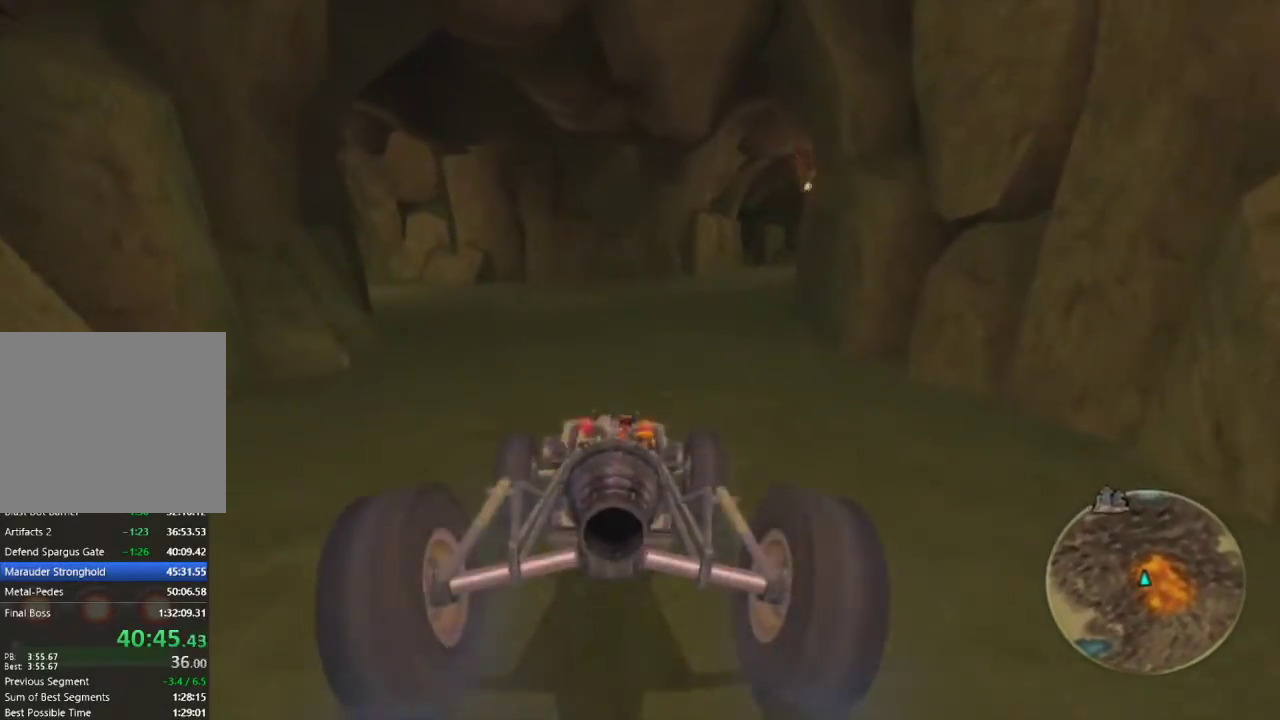
{"buttons": ["CROSS"], "left_stick": "center", "right_stick": "center", "events": [[83, "left_stick", "left"], [233, "left_stick", "center"], [333, "left_stick", "left"], [483, "left_stick", "center"]]}
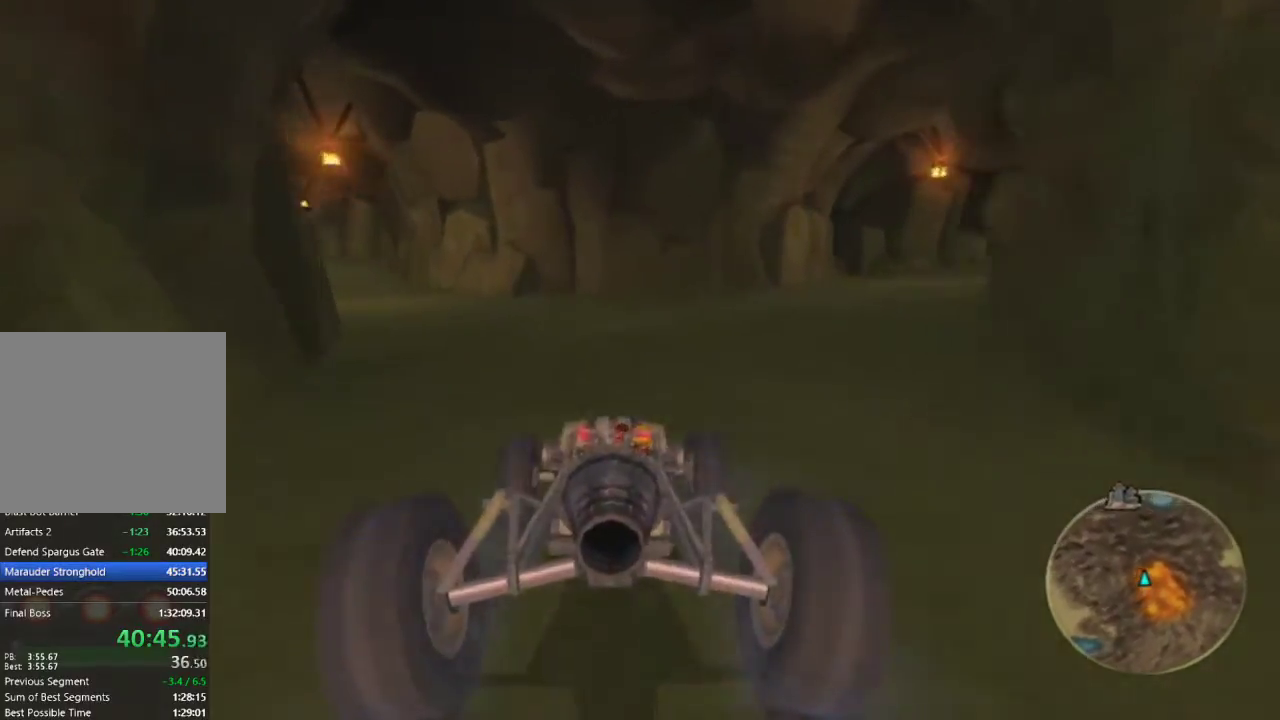
{"buttons": ["CROSS"], "left_stick": "left", "right_stick": "center", "events": [[33, "left_stick", "left"], [267, "left_stick", "center"], [350, "left_stick", "left"]]}
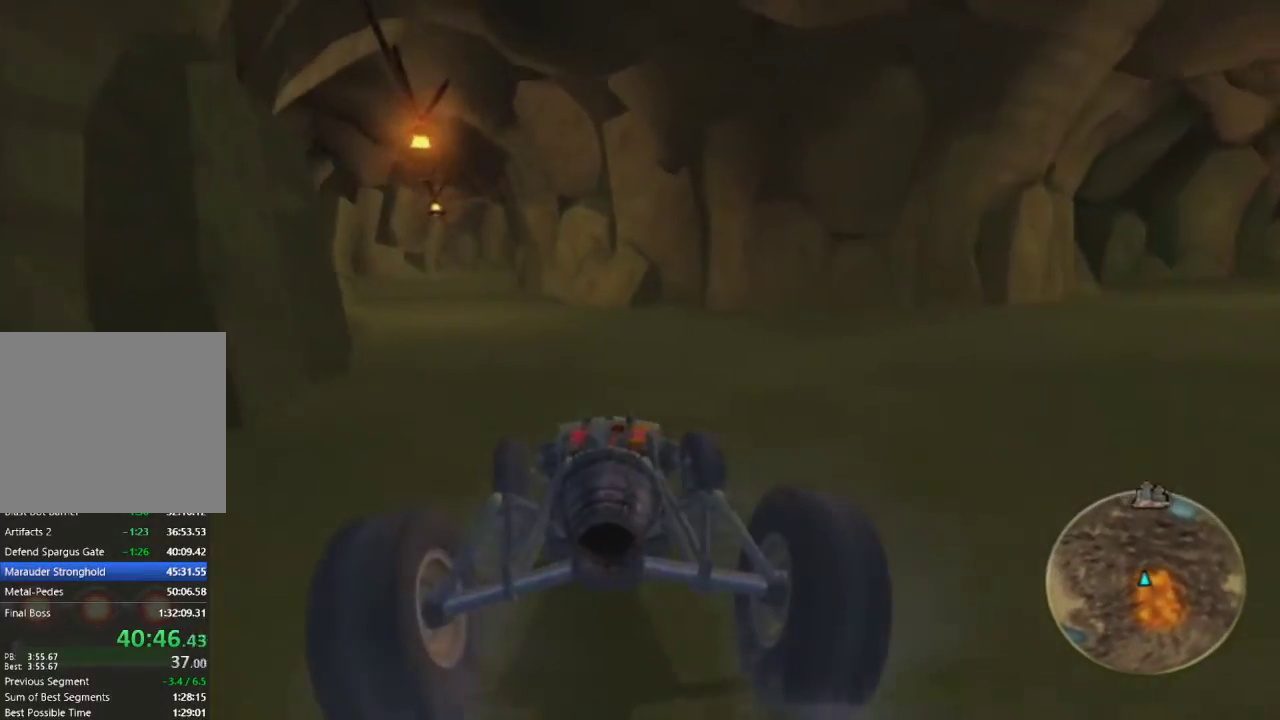
{"buttons": ["CROSS"], "left_stick": "center", "right_stick": "center", "events": [[83, "left_stick", "up-left"], [467, "left_stick", "center"]]}
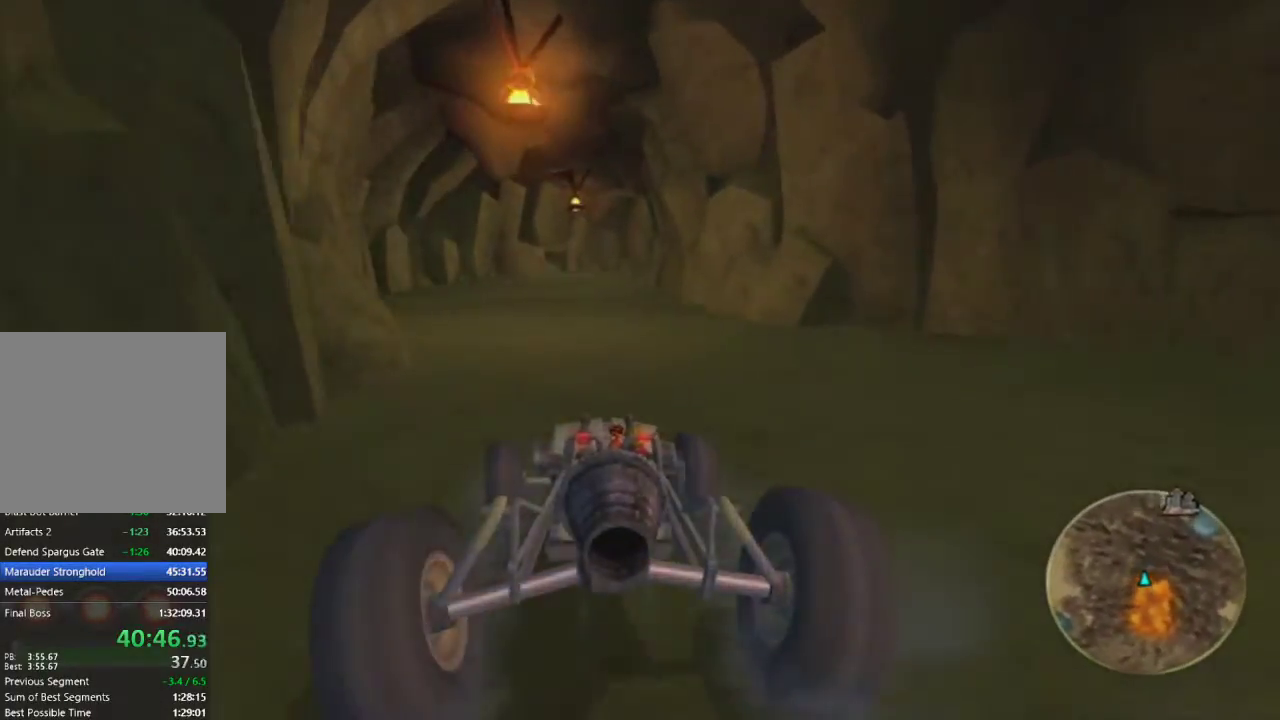
{"buttons": ["CROSS"], "left_stick": "center", "right_stick": "center", "events": [[133, "left_stick", "up-left"], [250, "left_stick", "center"]]}
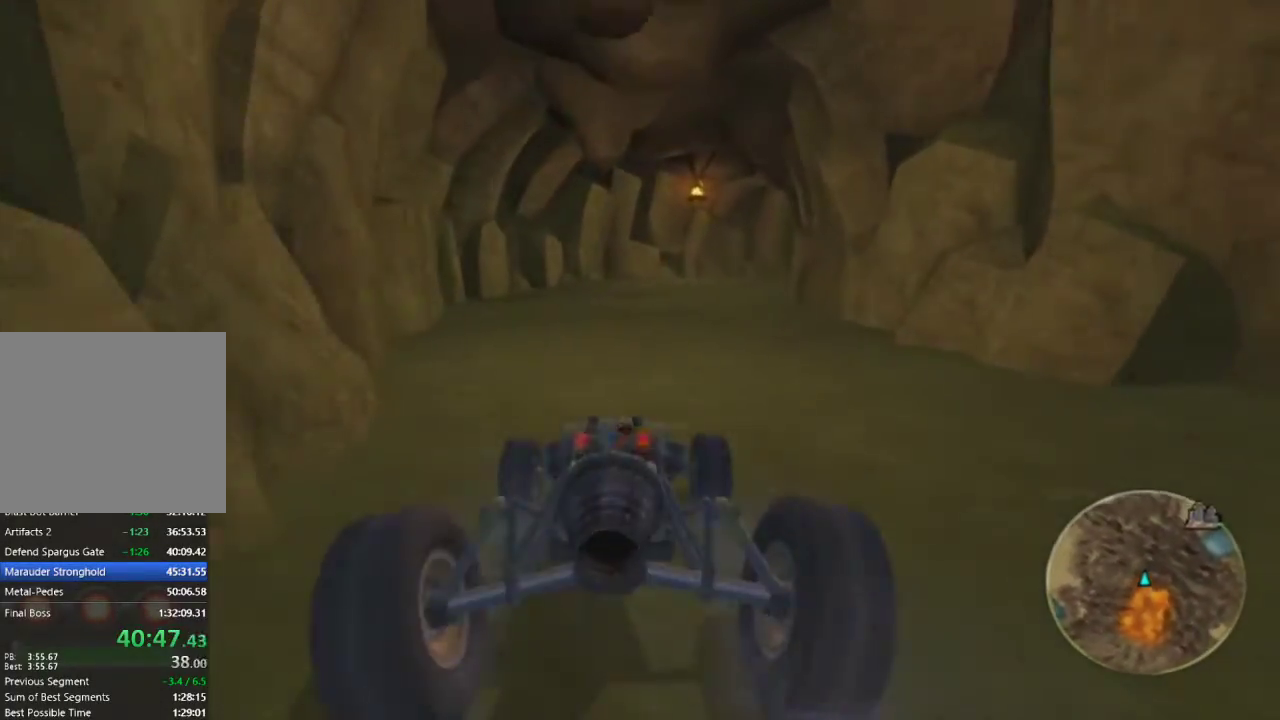
{"buttons": ["CROSS"], "left_stick": "center", "right_stick": "center", "events": []}
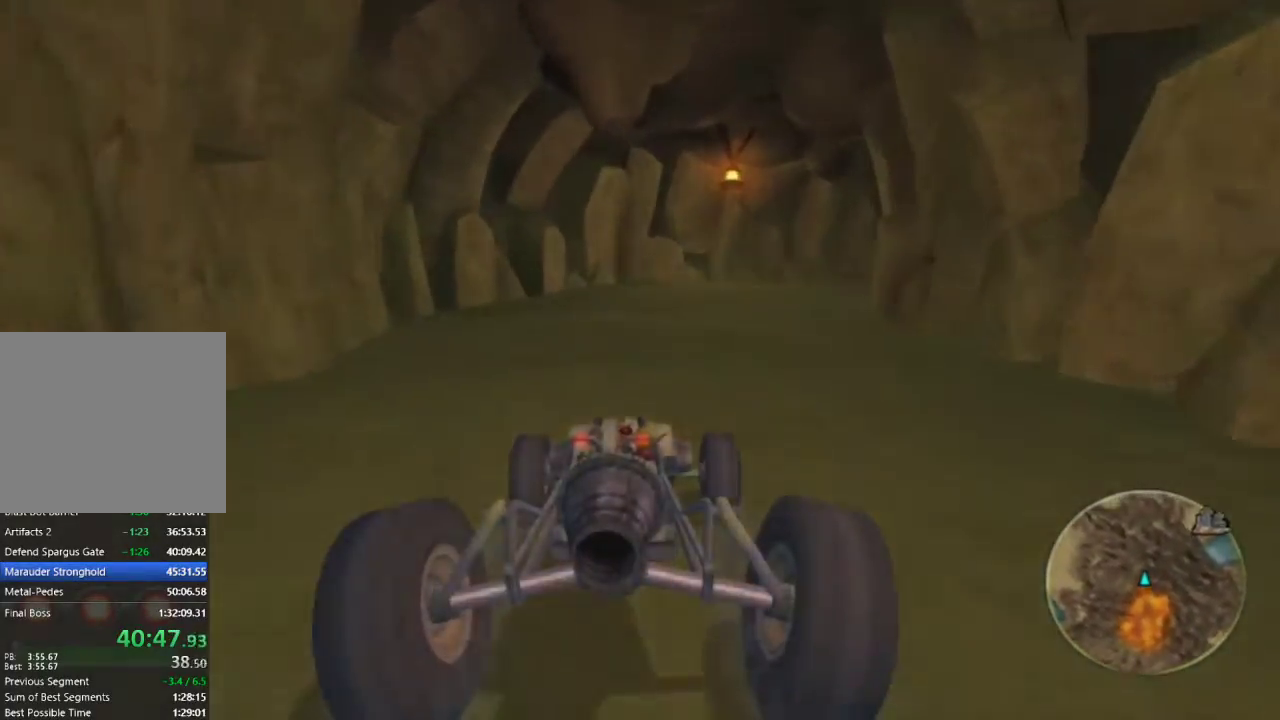
{"buttons": ["CROSS"], "left_stick": "center", "right_stick": "center", "events": [[217, "left_stick", "right"], [383, "left_stick", "center"]]}
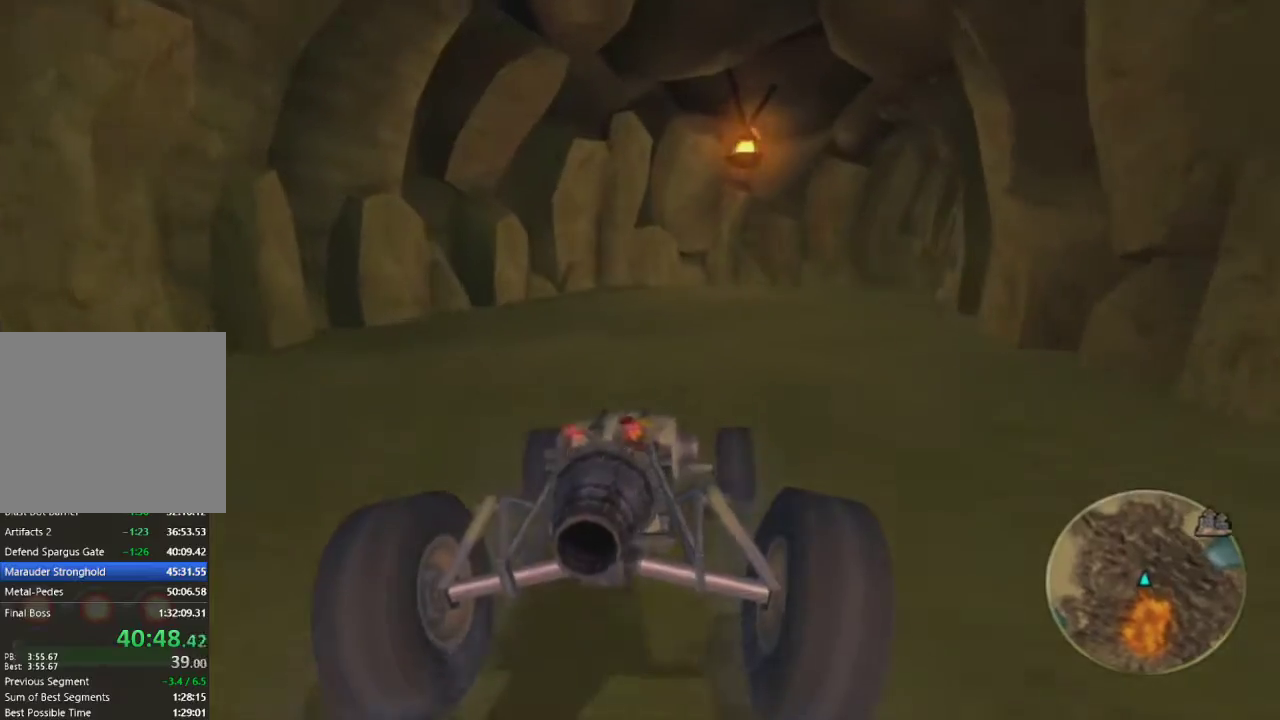
{"buttons": ["CROSS"], "left_stick": "right", "right_stick": "center", "events": [[17, "left_stick", "right"], [167, "left_stick", "center"], [267, "left_stick", "right"]]}
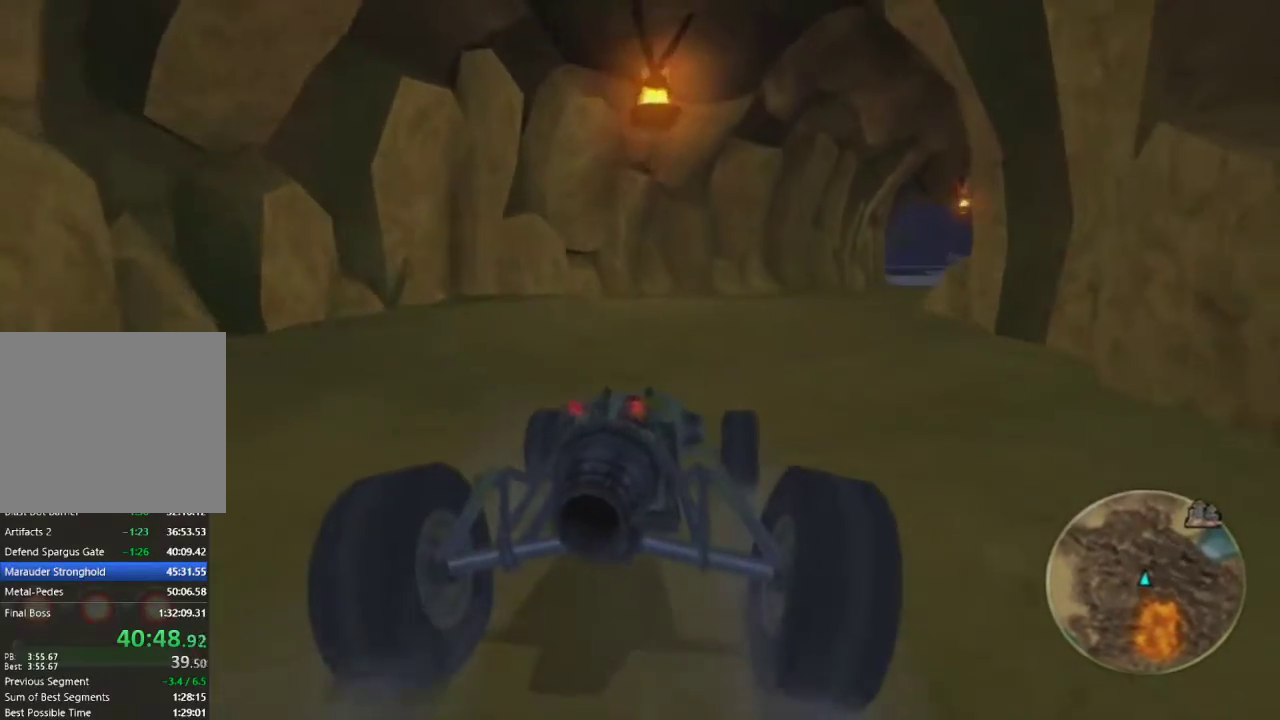
{"buttons": ["CROSS"], "left_stick": "center", "right_stick": "center", "events": [[50, "left_stick", "center"], [117, "left_stick", "right"], [400, "left_stick", "center"]]}
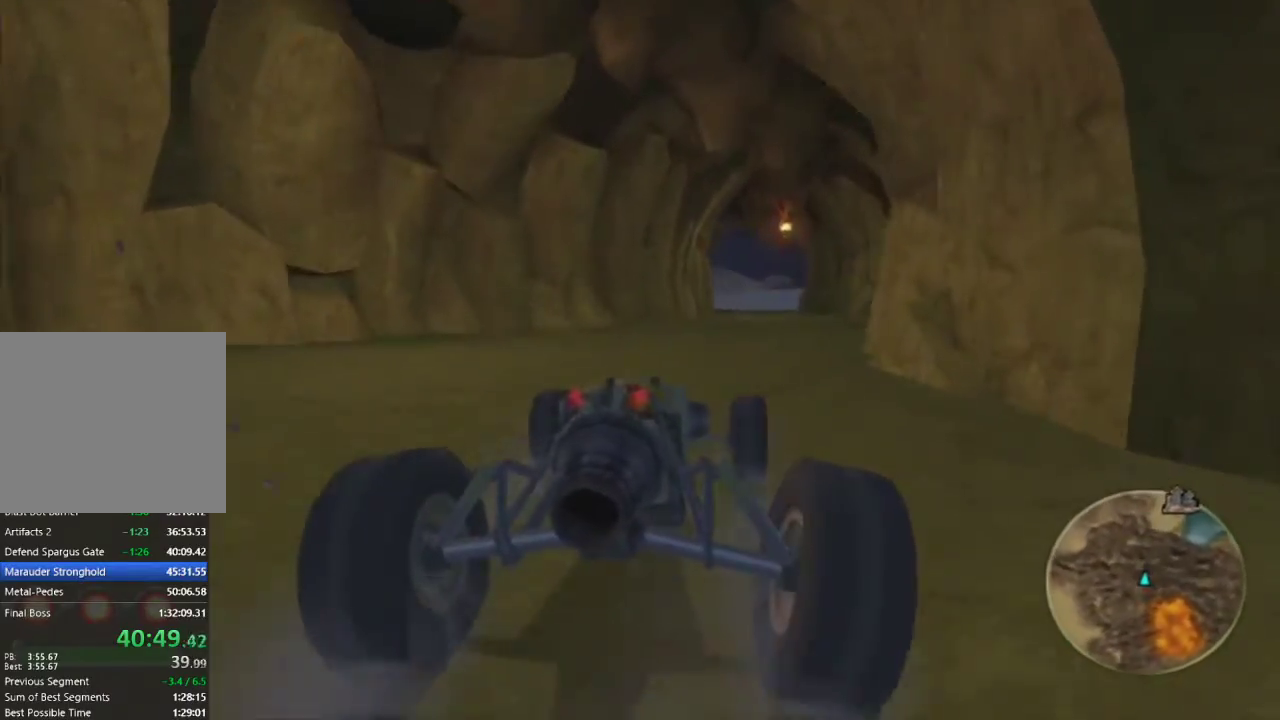
{"buttons": ["CROSS"], "left_stick": "center", "right_stick": "center", "events": [[83, "R2", "down"], [250, "R2", "up"], [333, "left_stick", "right"], [433, "left_stick", "center"]]}
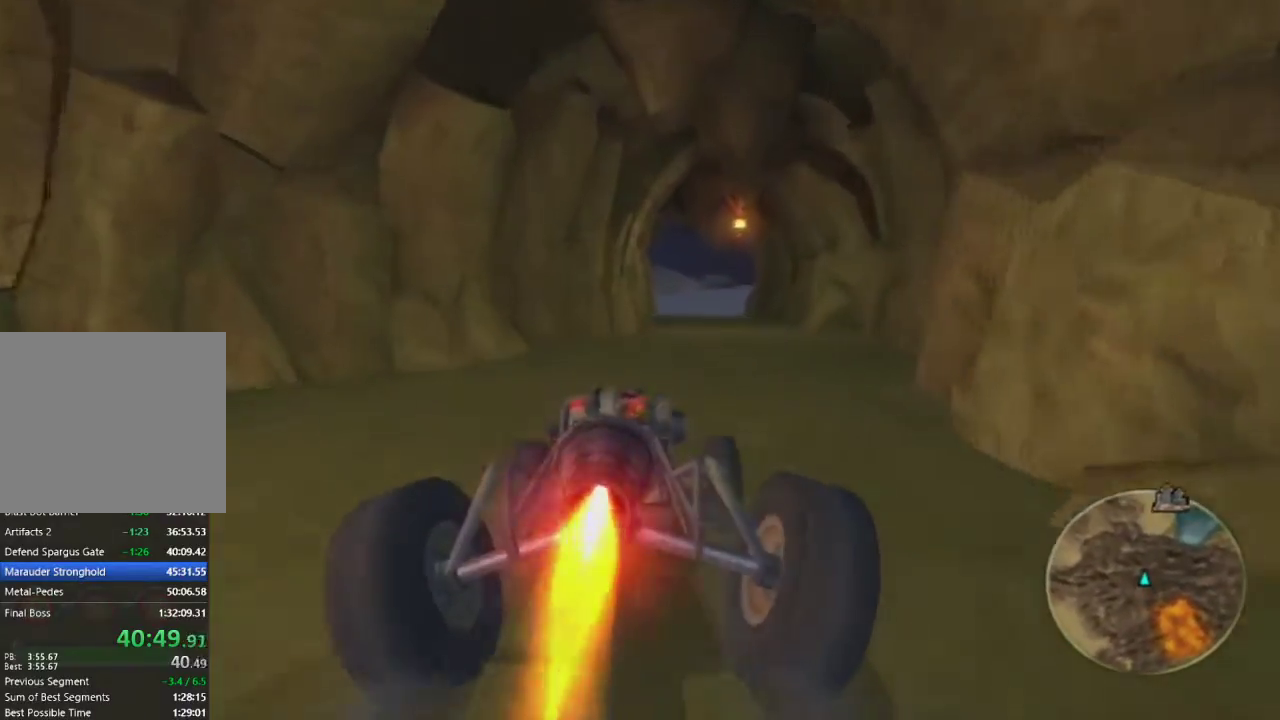
{"buttons": ["CROSS"], "left_stick": "center", "right_stick": "center", "events": [[250, "left_stick", "up-right"], [383, "left_stick", "center"]]}
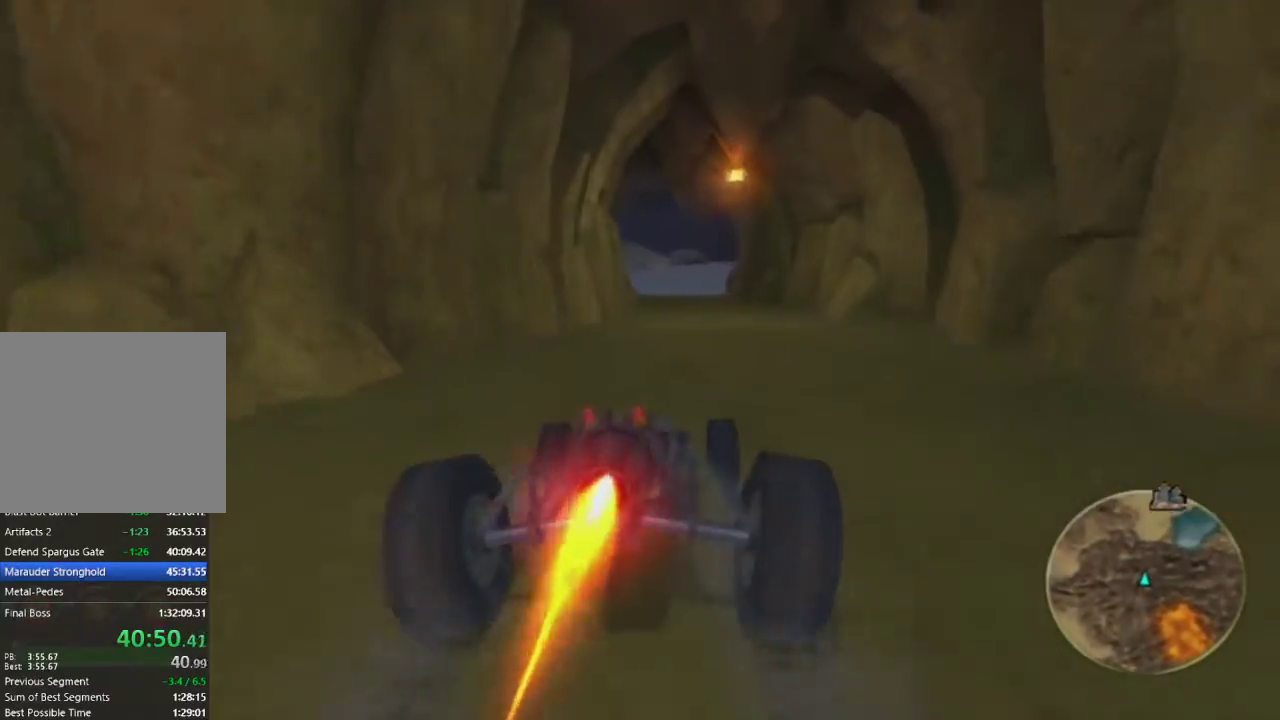
{"buttons": ["CROSS"], "left_stick": "center", "right_stick": "center", "events": [[50, "left_stick", "right"], [150, "left_stick", "center"]]}
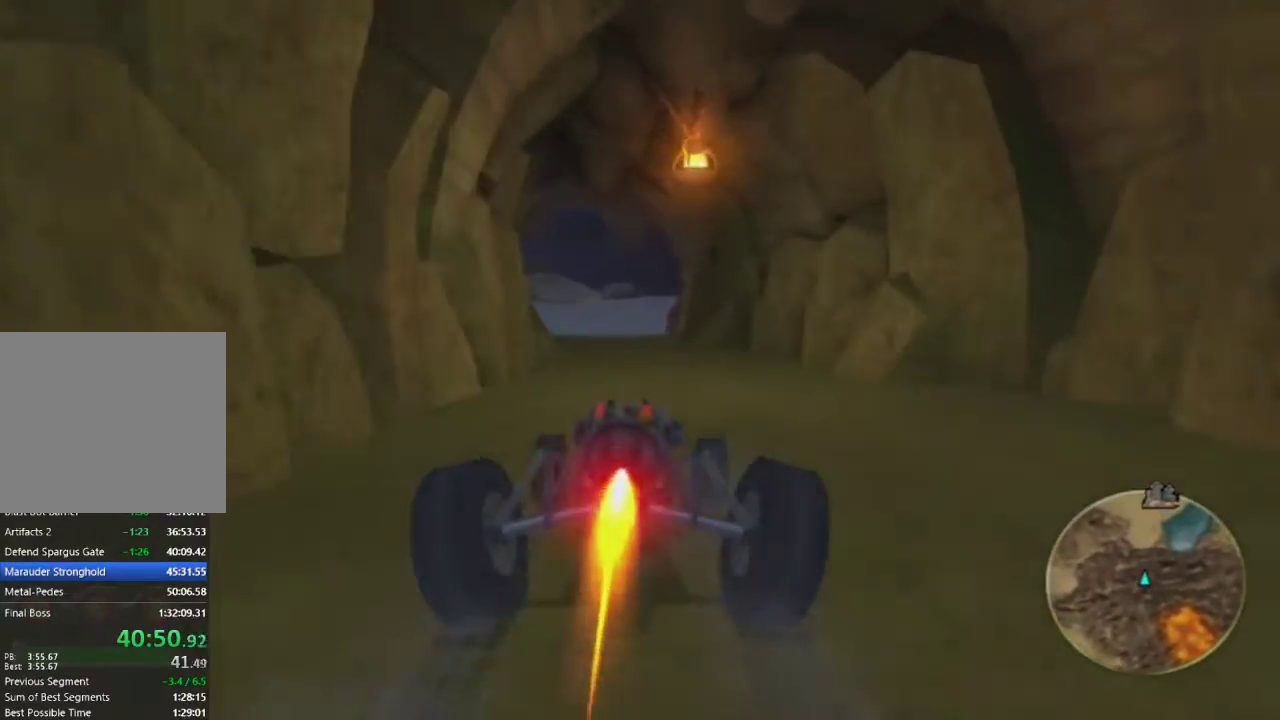
{"buttons": ["CROSS"], "left_stick": "center", "right_stick": "center", "events": [[250, "left_stick", "left"], [367, "left_stick", "center"]]}
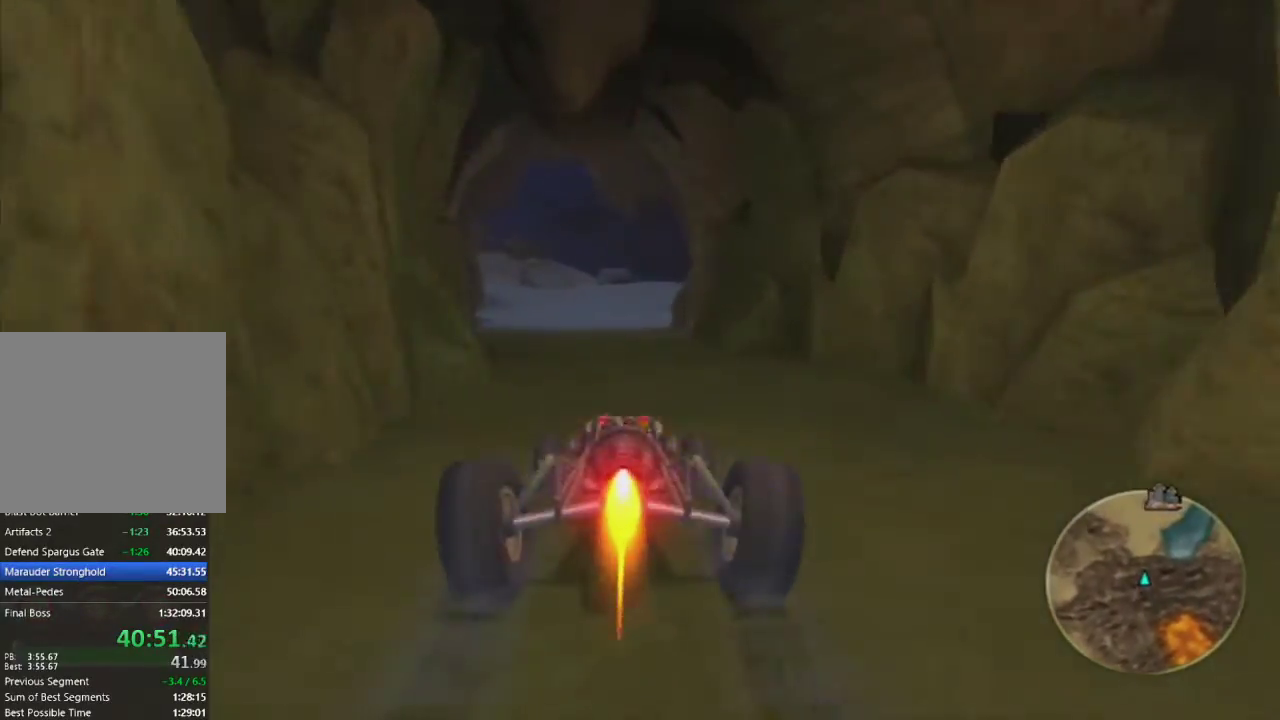
{"buttons": ["CROSS"], "left_stick": "center", "right_stick": "center", "events": [[50, "left_stick", "left"], [183, "left_stick", "center"], [350, "left_stick", "left"], [450, "left_stick", "center"]]}
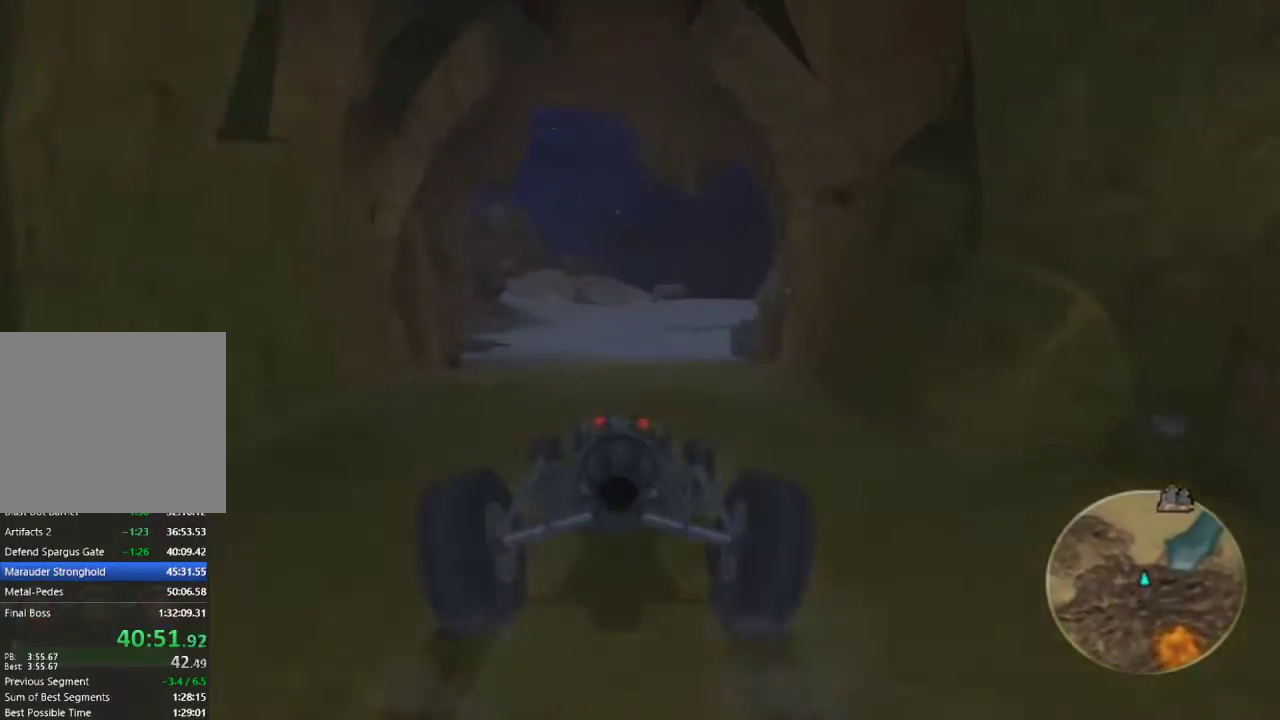
{"buttons": ["CROSS"], "left_stick": "center", "right_stick": "center", "events": []}
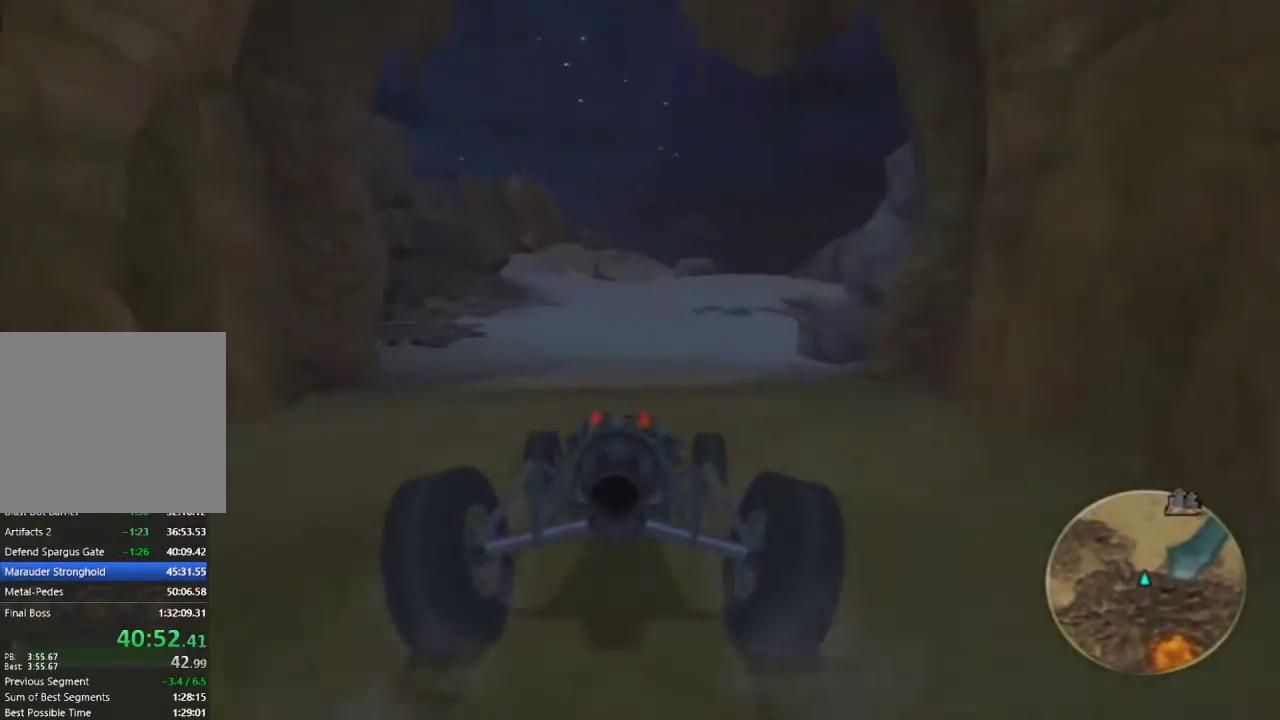
{"buttons": ["CROSS", "R2"], "left_stick": "left", "right_stick": "center", "events": [[83, "R2", "down"], [117, "left_stick", "left"], [217, "R2", "up"], [250, "left_stick", "center"], [283, "R2", "down"], [417, "R2", "up"], [467, "left_stick", "left"], [483, "R2", "down"]]}
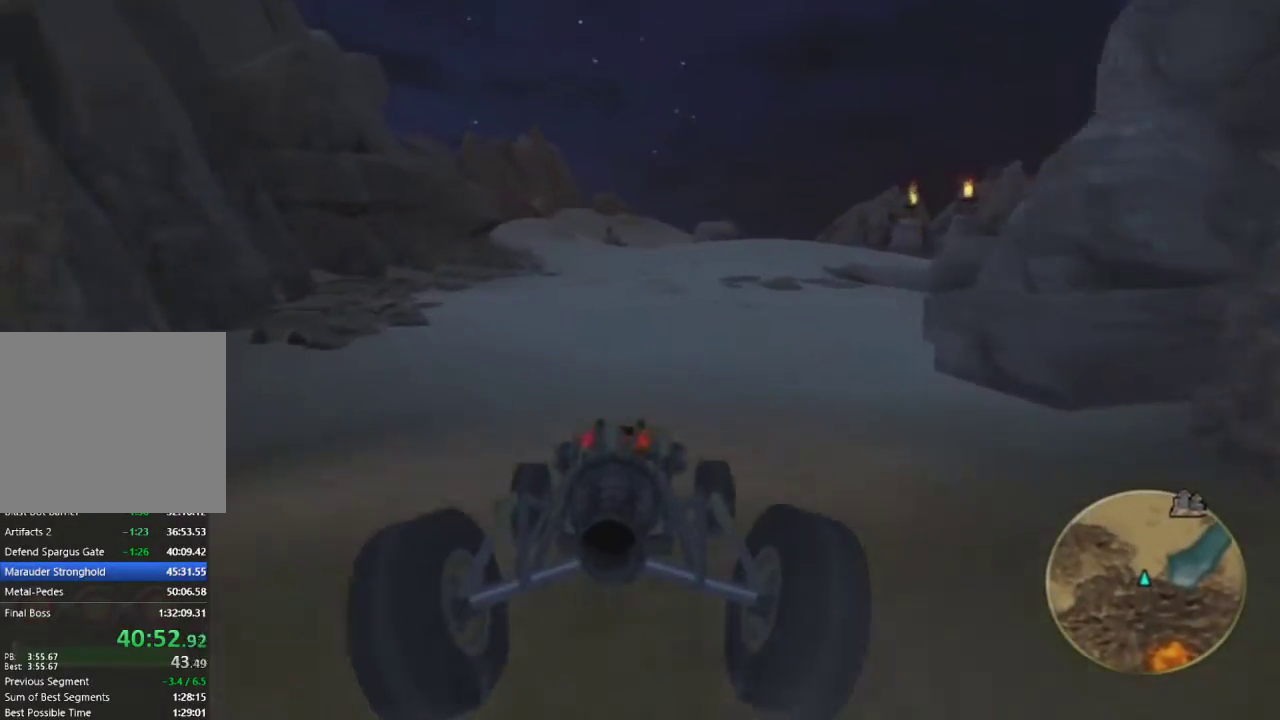
{"buttons": ["CROSS", "R2"], "left_stick": "center", "right_stick": "center", "events": [[117, "R2", "up"], [133, "left_stick", "center"], [183, "R2", "down"], [317, "R2", "up"], [317, "left_stick", "left"], [383, "R2", "down"], [417, "left_stick", "center"]]}
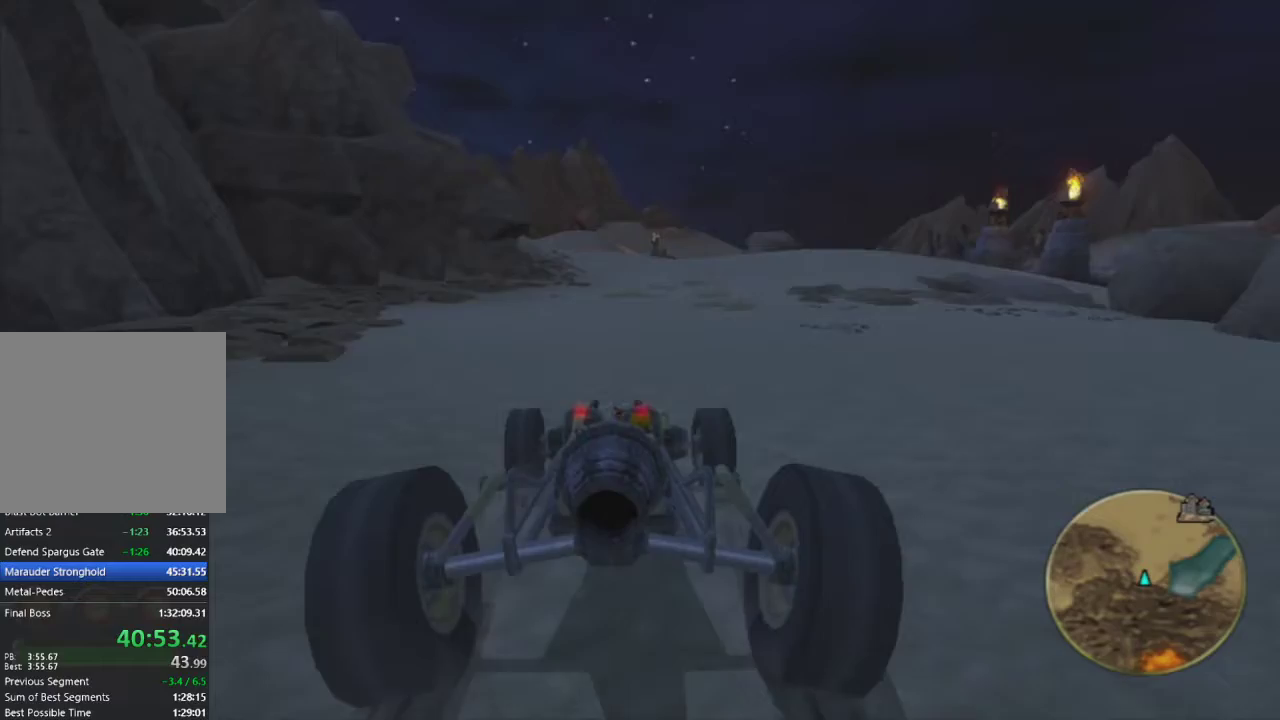
{"buttons": ["CROSS", "R2"], "left_stick": "center", "right_stick": "center", "events": [[33, "R2", "up"], [100, "R2", "down"], [233, "R2", "up"], [283, "left_stick", "left"], [317, "R2", "down"], [417, "left_stick", "center"], [433, "R2", "up"], [500, "R2", "down"]]}
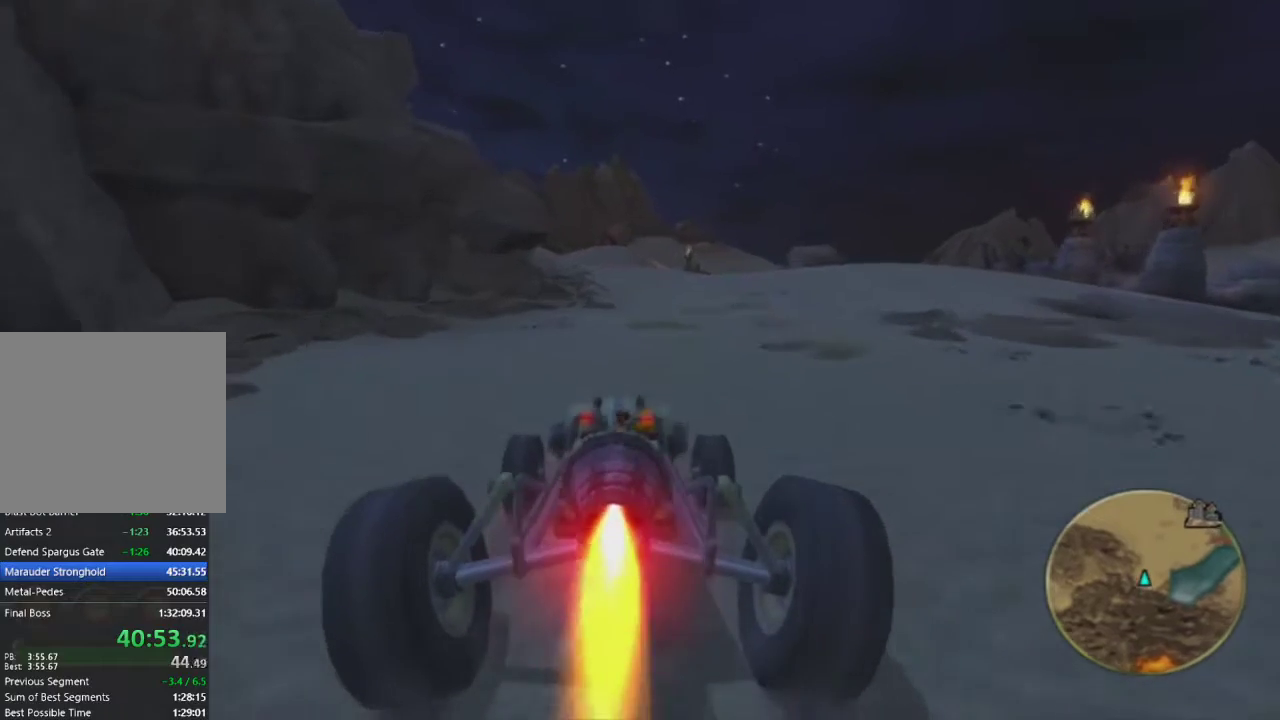
{"buttons": ["CROSS", "L1"], "left_stick": "center", "right_stick": "center", "events": [[133, "R2", "up"], [183, "L1", "down"], [333, "left_stick", "left"], [417, "left_stick", "center"]]}
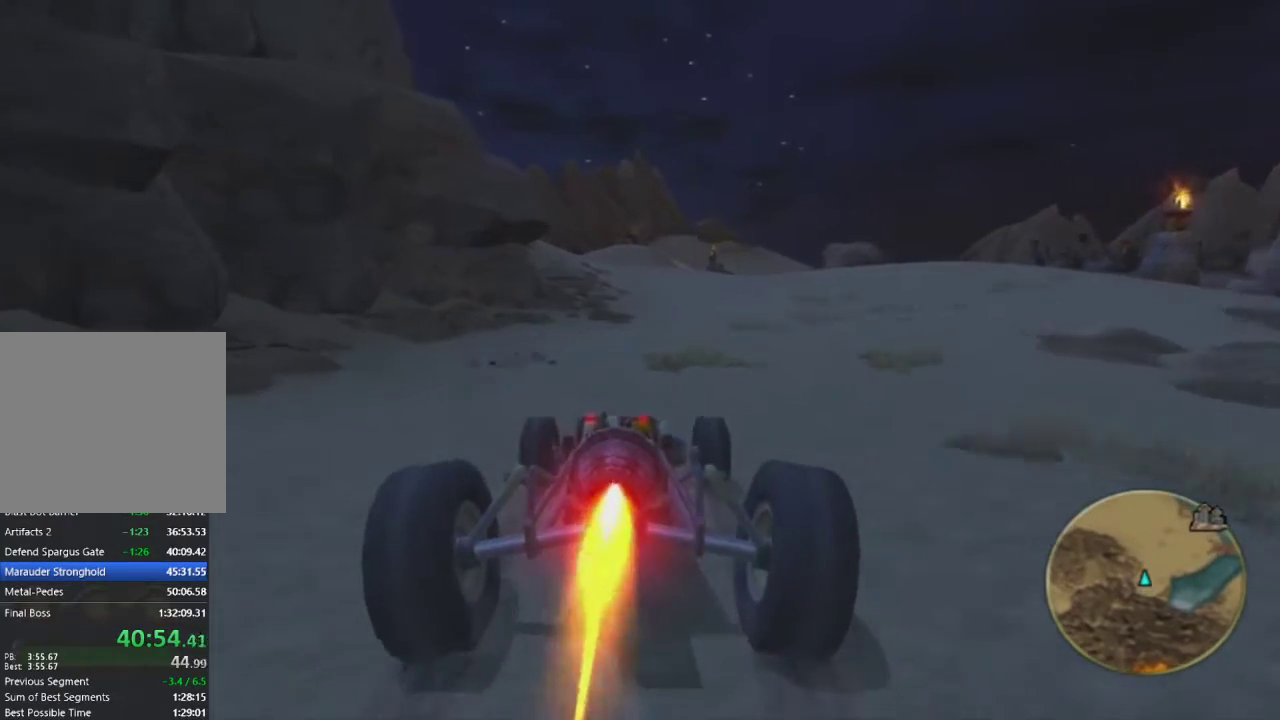
{"buttons": ["CROSS"], "left_stick": "center", "right_stick": "center", "events": [[17, "left_stick", "left"], [133, "left_stick", "center"], [317, "L1", "up"]]}
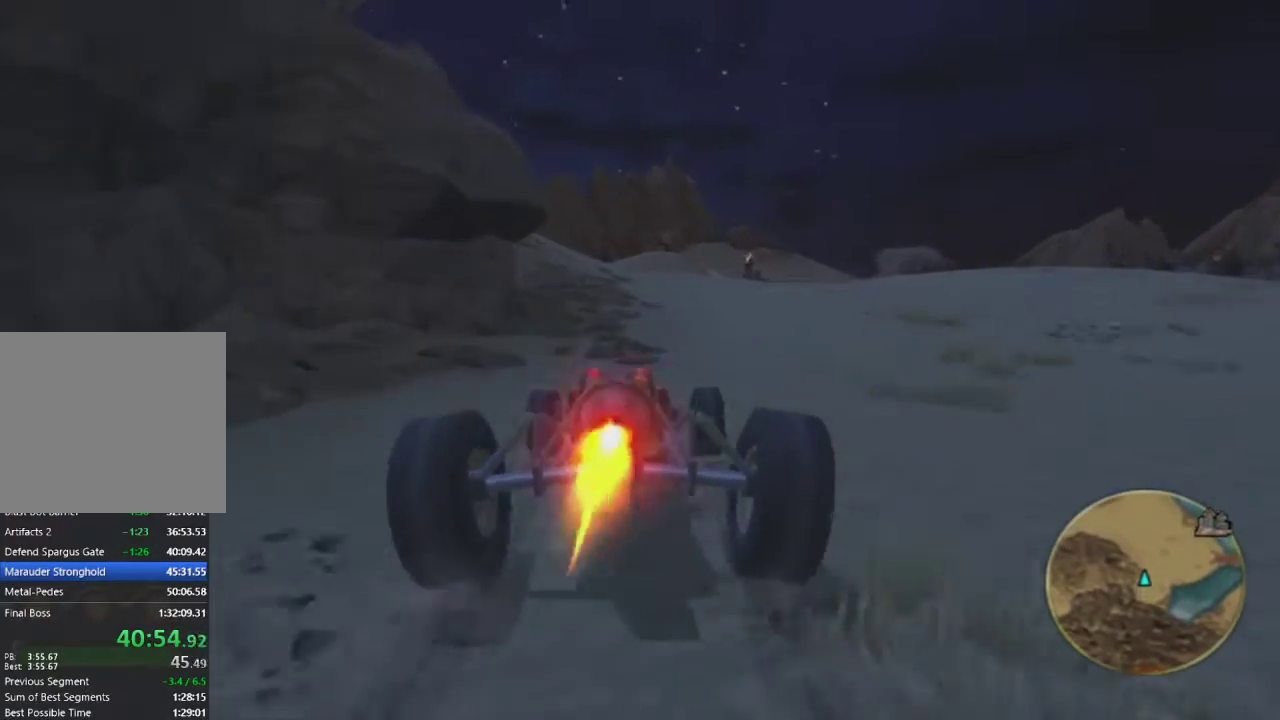
{"buttons": ["CROSS"], "left_stick": "right", "right_stick": "center", "events": [[100, "left_stick", "right"]]}